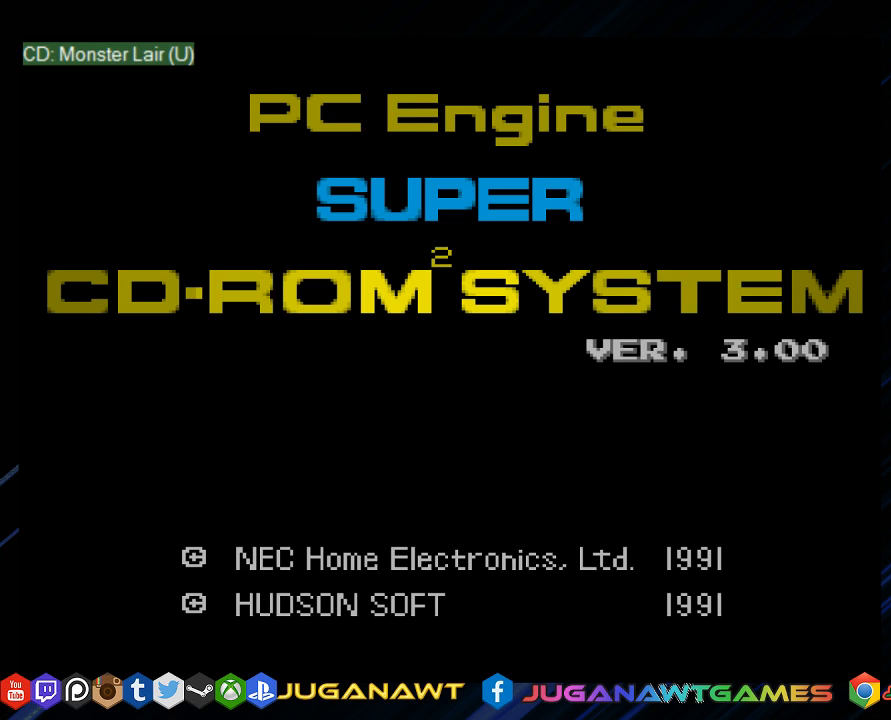
Gameplay with a controller (PlayStation layout); each line is a JSON object with the inputs held at the frame after it. "events" lists button and stick changes between this image and that frame as [ms after this image, input, new state], when the widget could be followed in between.
{"buttons": [], "left_stick": "center", "right_stick": "center", "events": [[33, "CROSS", "up"], [100, "CROSS", "down"], [200, "CROSS", "up"], [200, "DPAD_DOWN", "up"], [250, "CROSS", "down"], [333, "CROSS", "up"], [417, "CROSS", "down"], [450, "DPAD_LEFT", "up"], [483, "CROSS", "up"]]}
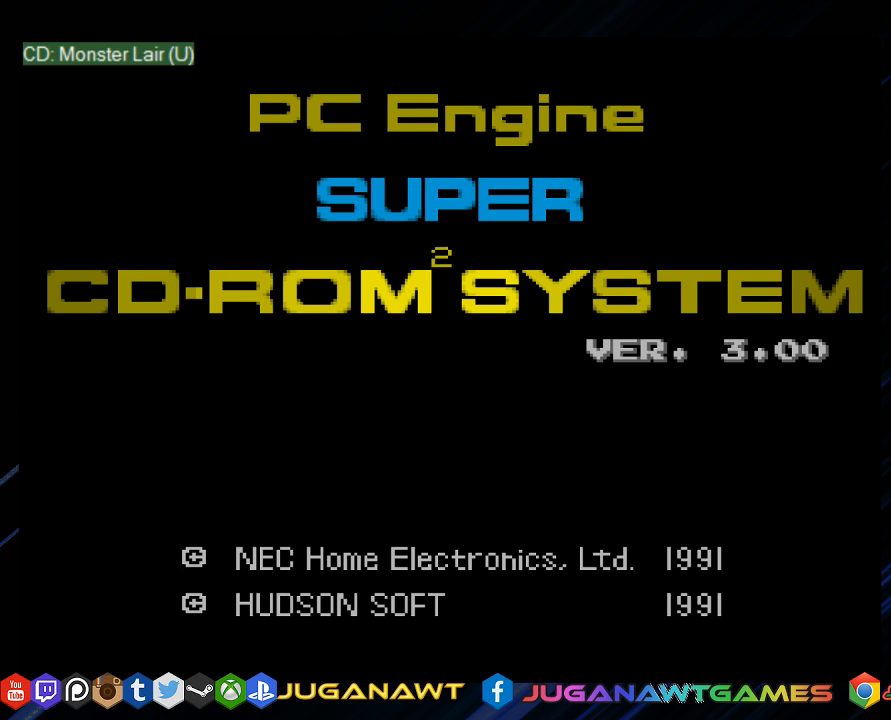
{"buttons": ["CROSS", "DPAD_UP"], "left_stick": "center", "right_stick": "center", "events": [[83, "CROSS", "down"], [183, "CROSS", "up"], [250, "CROSS", "down"], [350, "CROSS", "up"], [417, "DPAD_UP", "down"], [450, "CROSS", "down"]]}
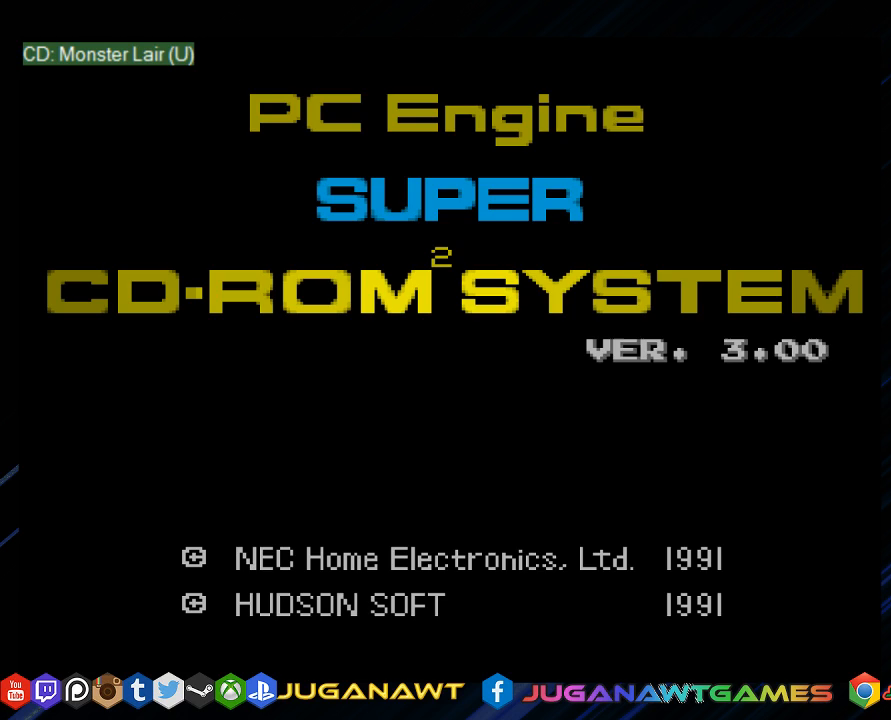
{"buttons": ["DPAD_UP"], "left_stick": "center", "right_stick": "center", "events": [[17, "CROSS", "up"]]}
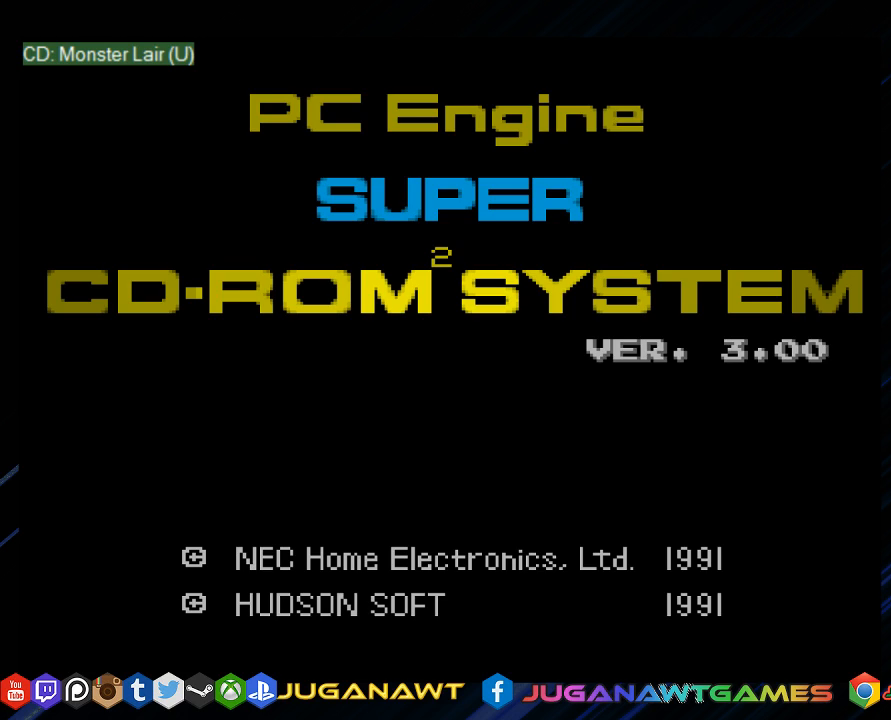
{"buttons": ["DPAD_DOWN", "DPAD_RIGHT"], "left_stick": "center", "right_stick": "center", "events": [[50, "CROSS", "down"], [50, "DPAD_UP", "up"], [100, "DPAD_RIGHT", "down"], [150, "CROSS", "up"], [250, "CROSS", "down"], [317, "CROSS", "up"], [417, "CROSS", "down"], [417, "DPAD_DOWN", "down"], [500, "CROSS", "up"]]}
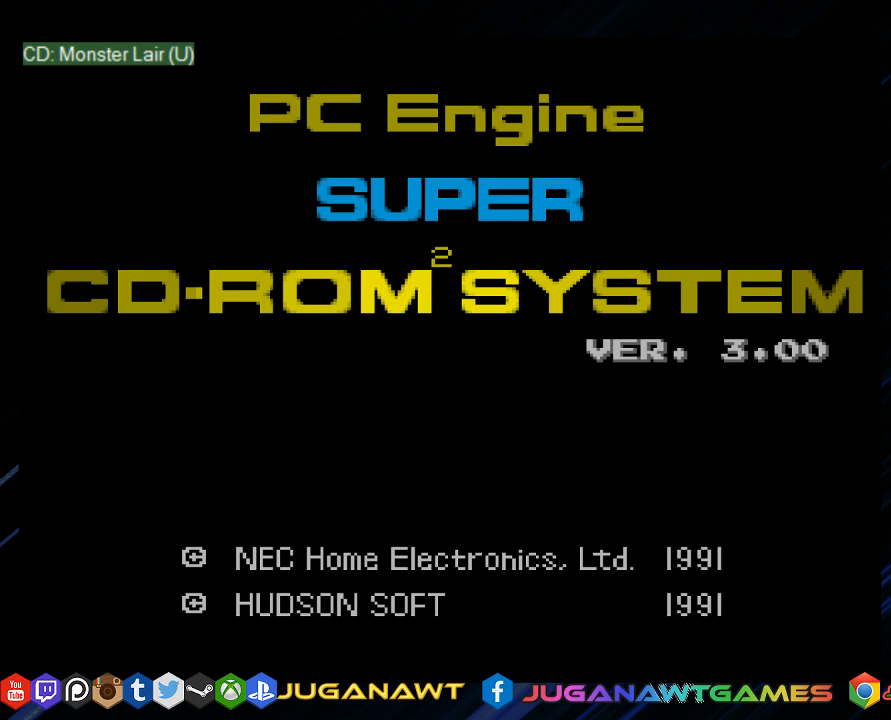
{"buttons": ["CROSS", "DPAD_DOWN"], "left_stick": "center", "right_stick": "center", "events": [[100, "CROSS", "down"], [200, "CROSS", "up"], [300, "CROSS", "down"], [333, "DPAD_RIGHT", "up"], [400, "CROSS", "up"], [500, "CROSS", "down"]]}
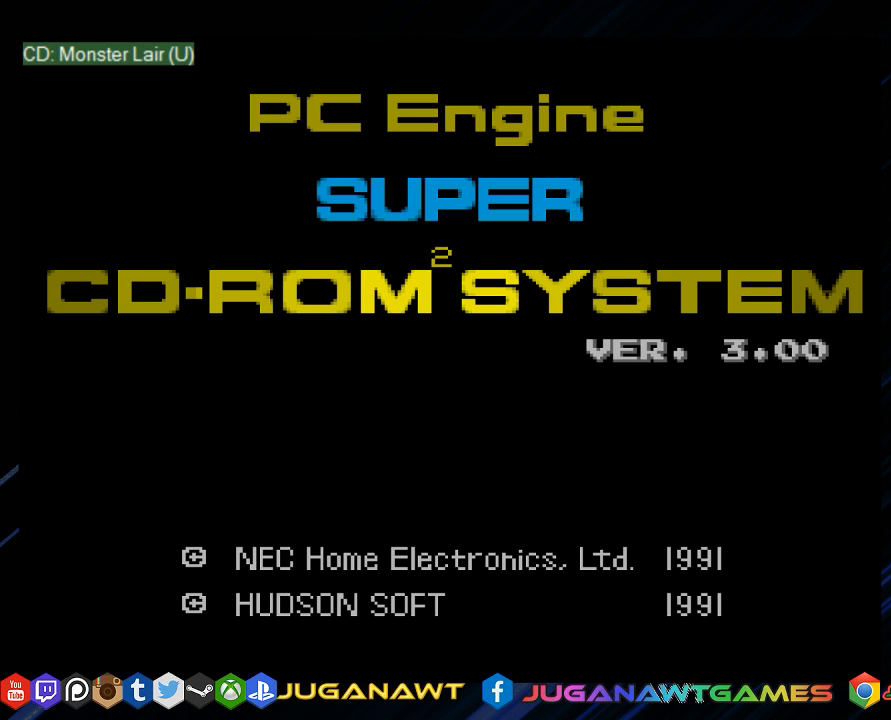
{"buttons": ["CROSS"], "left_stick": "center", "right_stick": "center", "events": [[67, "CROSS", "up"], [100, "DPAD_DOWN", "up"], [167, "CROSS", "down"], [233, "CROSS", "up"], [333, "CROSS", "down"], [400, "CROSS", "up"], [500, "CROSS", "down"]]}
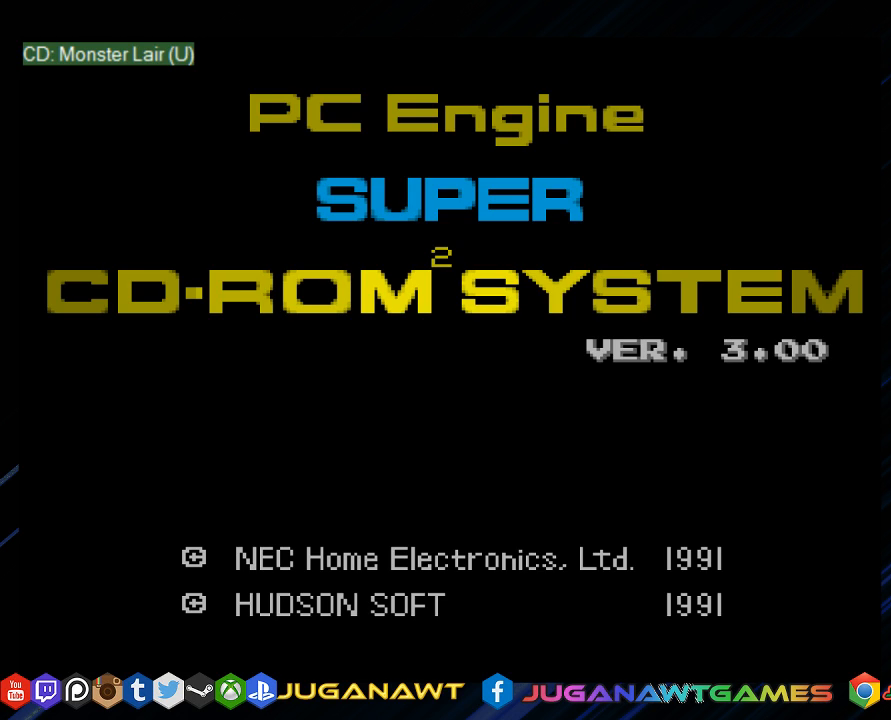
{"buttons": ["DPAD_UP"], "left_stick": "center", "right_stick": "center", "events": [[67, "CROSS", "up"], [167, "CROSS", "down"], [233, "CROSS", "up"], [233, "DPAD_UP", "down"], [367, "CROSS", "down"], [433, "CROSS", "up"]]}
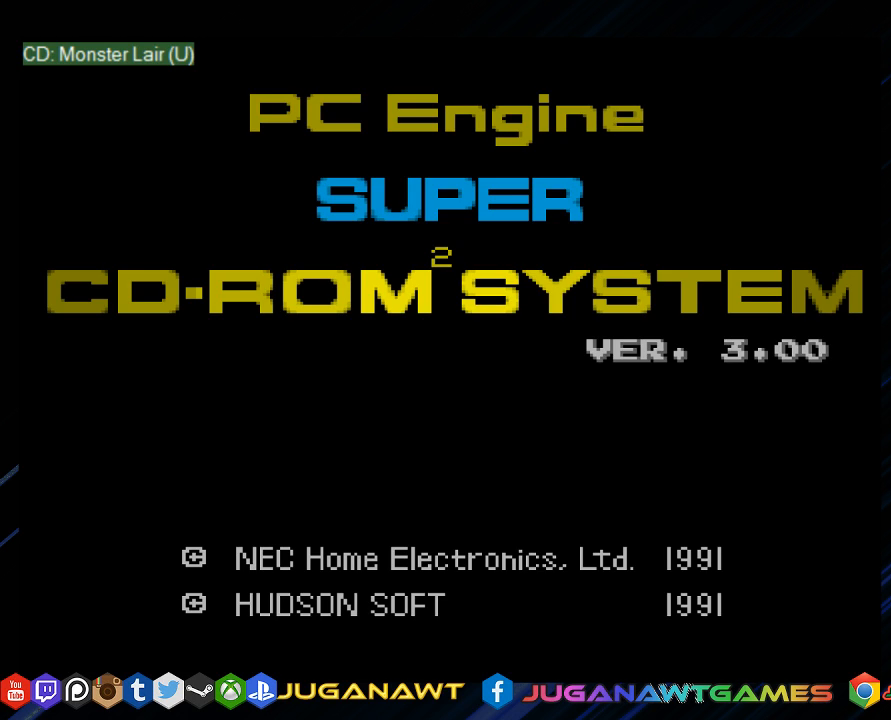
{"buttons": ["SQUARE", "DPAD_RIGHT"], "left_stick": "center", "right_stick": "center", "events": [[67, "SQUARE", "down"], [117, "DPAD_LEFT", "down"], [283, "DPAD_LEFT", "up"], [350, "DPAD_RIGHT", "down"], [450, "DPAD_UP", "up"]]}
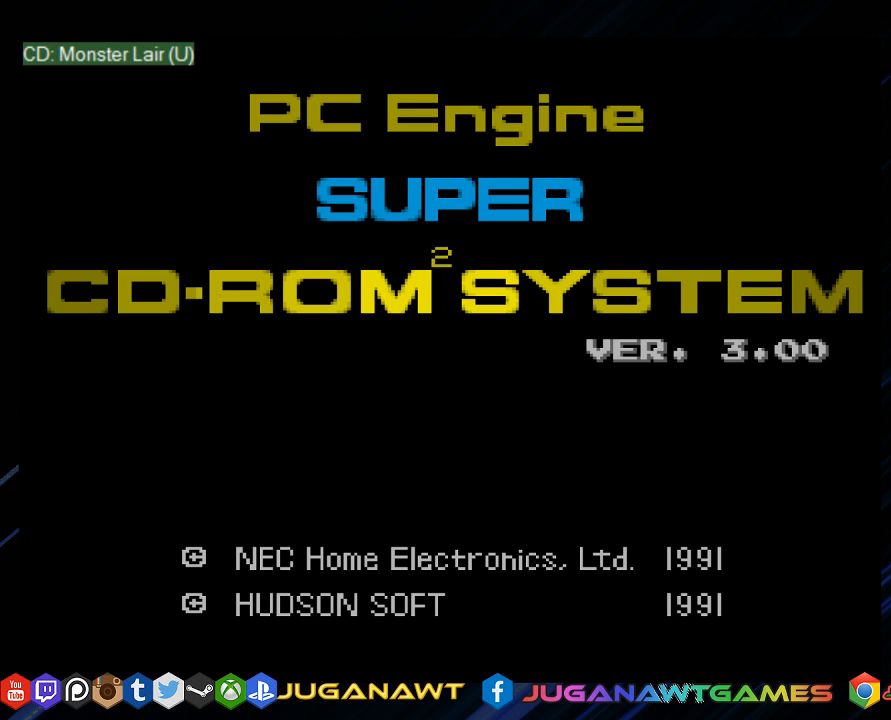
{"buttons": ["SQUARE", "DPAD_DOWN", "DPAD_LEFT"], "left_stick": "center", "right_stick": "center", "events": [[50, "DPAD_DOWN", "down"], [317, "DPAD_RIGHT", "up"], [350, "DPAD_DOWN", "up"], [417, "DPAD_LEFT", "down"], [450, "DPAD_DOWN", "down"]]}
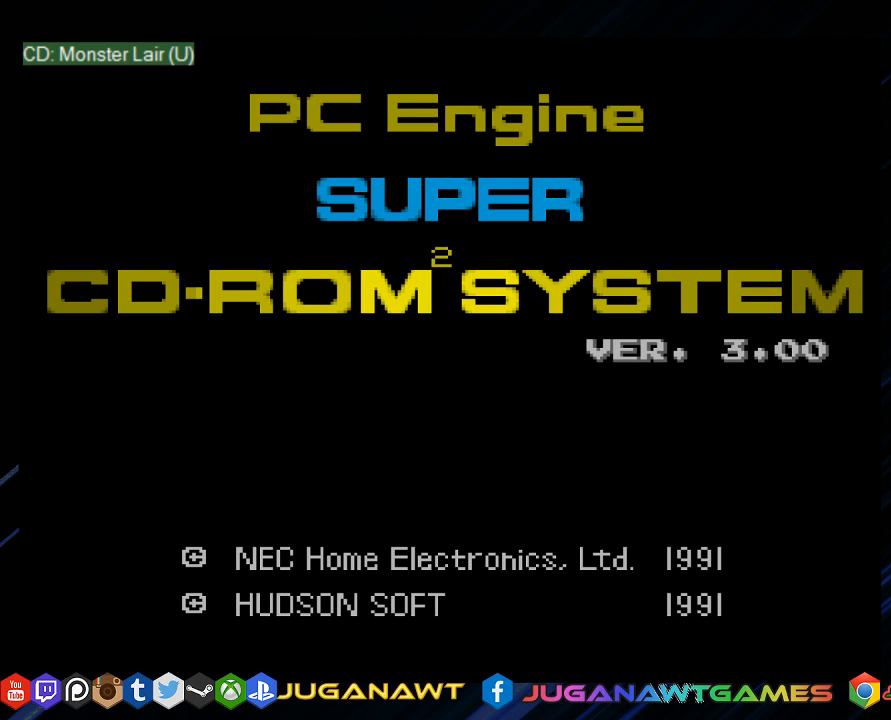
{"buttons": ["SQUARE", "DPAD_UP"], "left_stick": "center", "right_stick": "center", "events": [[300, "DPAD_DOWN", "up"], [350, "DPAD_LEFT", "up"], [400, "DPAD_UP", "down"]]}
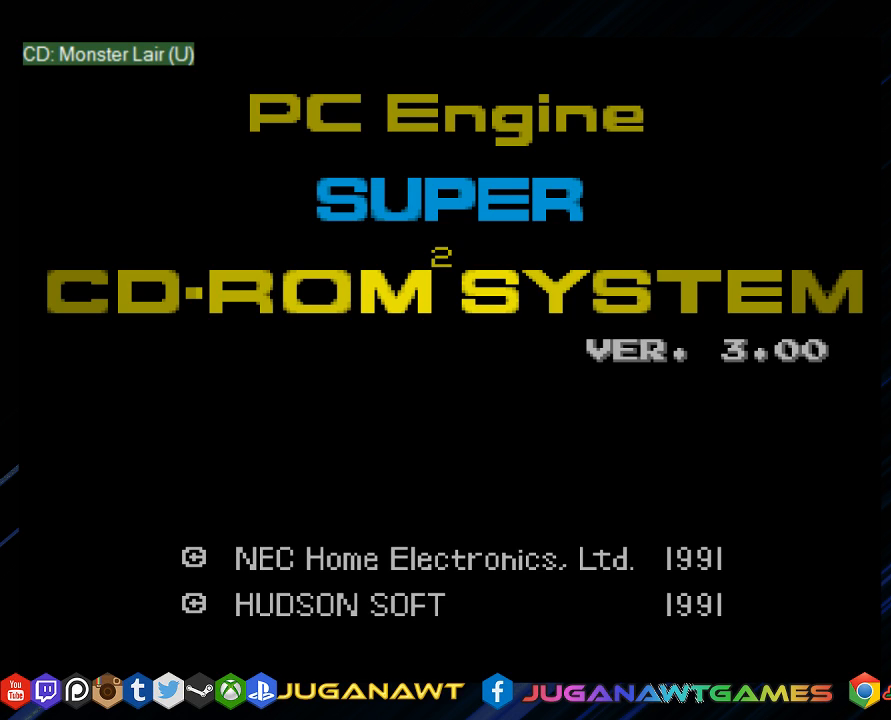
{"buttons": ["SQUARE", "DPAD_UP", "DPAD_RIGHT"], "left_stick": "center", "right_stick": "center", "events": [[500, "DPAD_RIGHT", "down"]]}
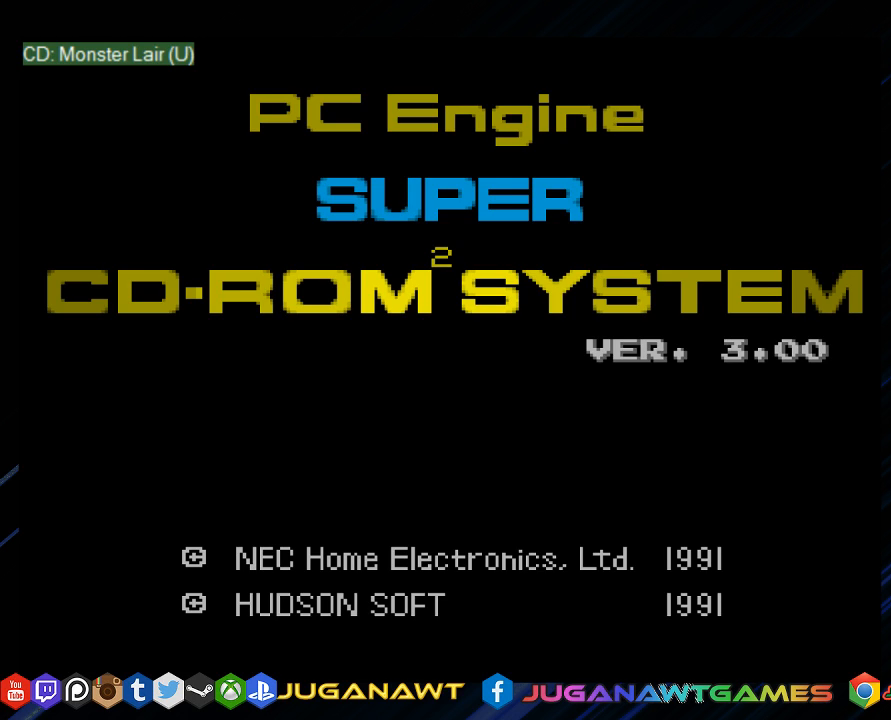
{"buttons": ["SQUARE", "DPAD_DOWN"], "left_stick": "center", "right_stick": "center", "events": [[67, "DPAD_DOWN", "down"], [67, "DPAD_UP", "up"], [100, "DPAD_RIGHT", "up"]]}
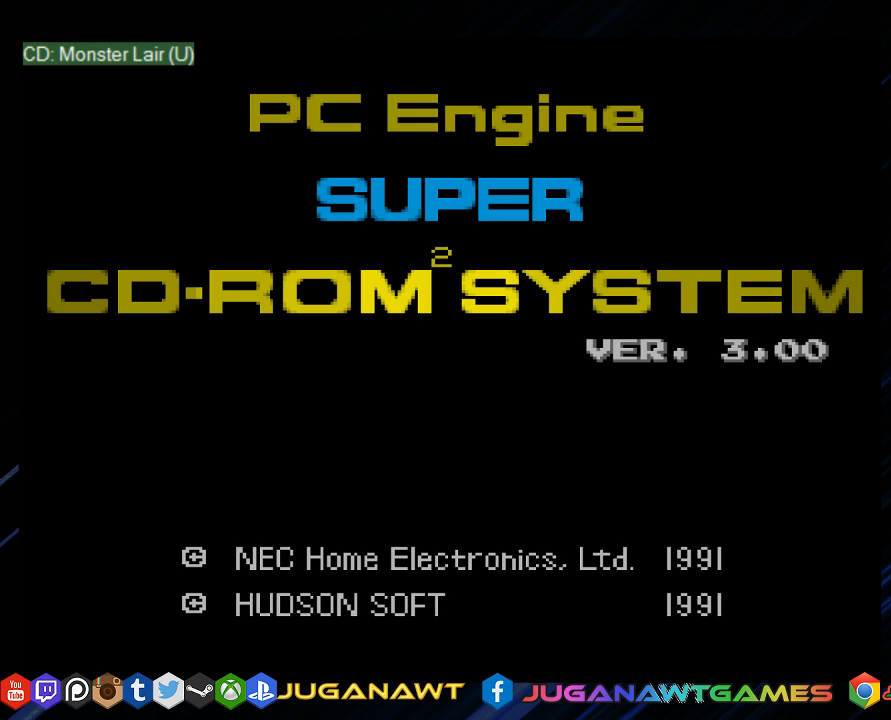
{"buttons": ["SQUARE", "DPAD_DOWN", "DPAD_LEFT"], "left_stick": "center", "right_stick": "center", "events": [[233, "DPAD_LEFT", "down"]]}
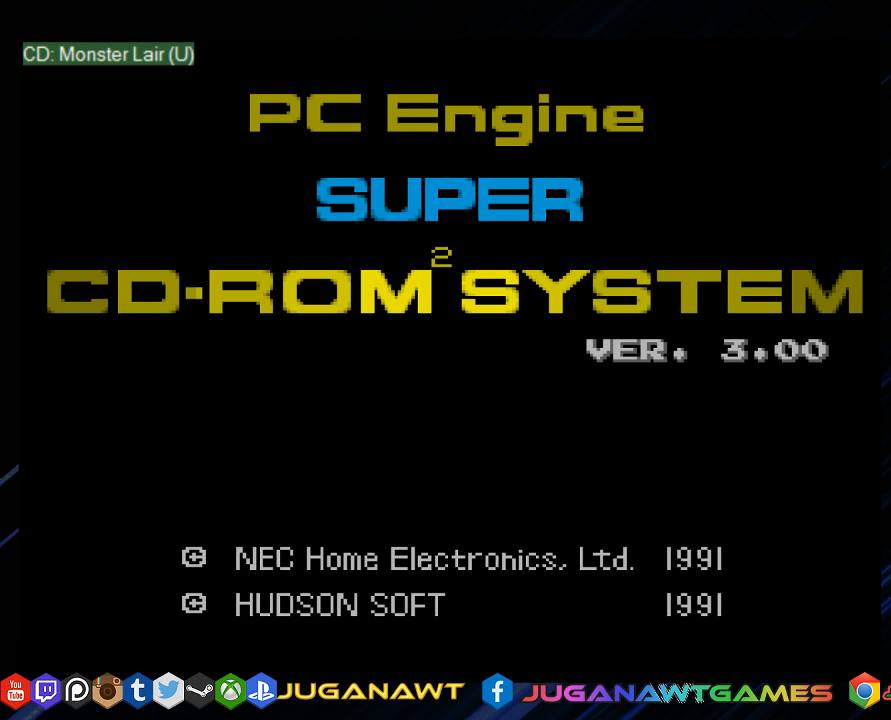
{"buttons": ["SQUARE", "DPAD_UP"], "left_stick": "center", "right_stick": "center", "events": [[67, "DPAD_LEFT", "up"], [150, "DPAD_RIGHT", "down"], [233, "DPAD_DOWN", "up"], [250, "DPAD_UP", "down"], [283, "DPAD_RIGHT", "up"]]}
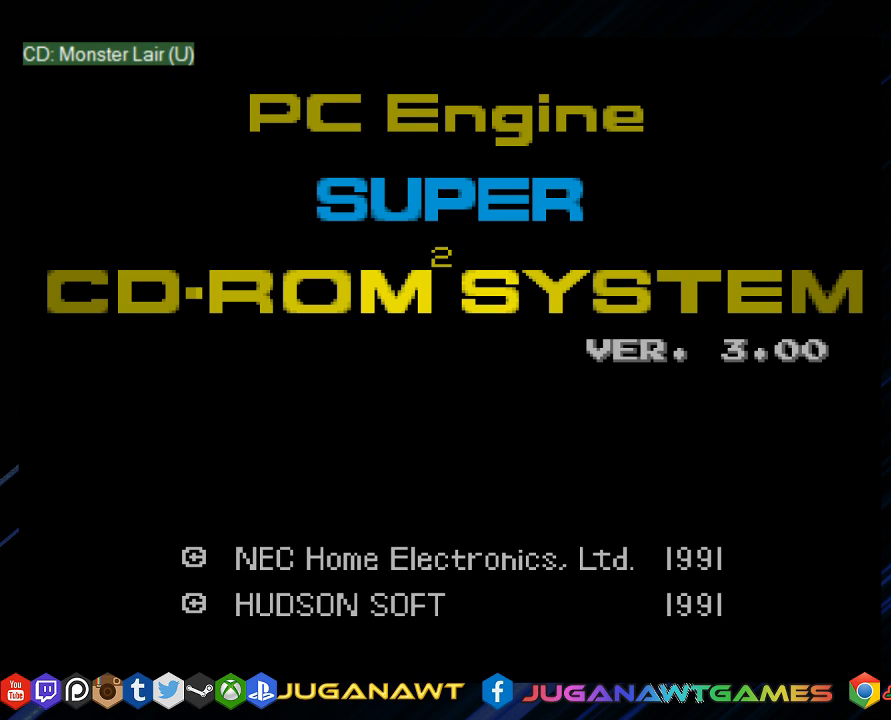
{"buttons": ["DPAD_UP", "DPAD_LEFT"], "left_stick": "center", "right_stick": "center", "events": [[117, "DPAD_RIGHT", "down"], [183, "DPAD_RIGHT", "up"], [183, "DPAD_UP", "up"], [217, "DPAD_LEFT", "down"], [250, "DPAD_DOWN", "down"], [317, "DPAD_DOWN", "up"], [350, "SQUARE", "up"], [417, "DPAD_UP", "down"]]}
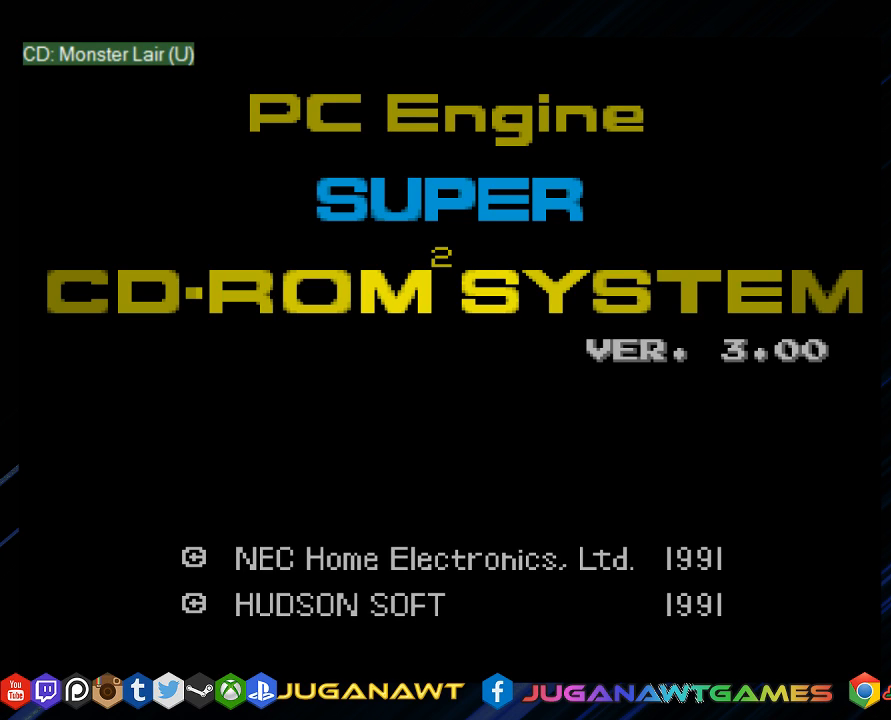
{"buttons": [], "left_stick": "center", "right_stick": "center", "events": [[50, "DPAD_LEFT", "up"], [217, "DPAD_RIGHT", "down"], [217, "DPAD_UP", "up"], [317, "DPAD_RIGHT", "up"]]}
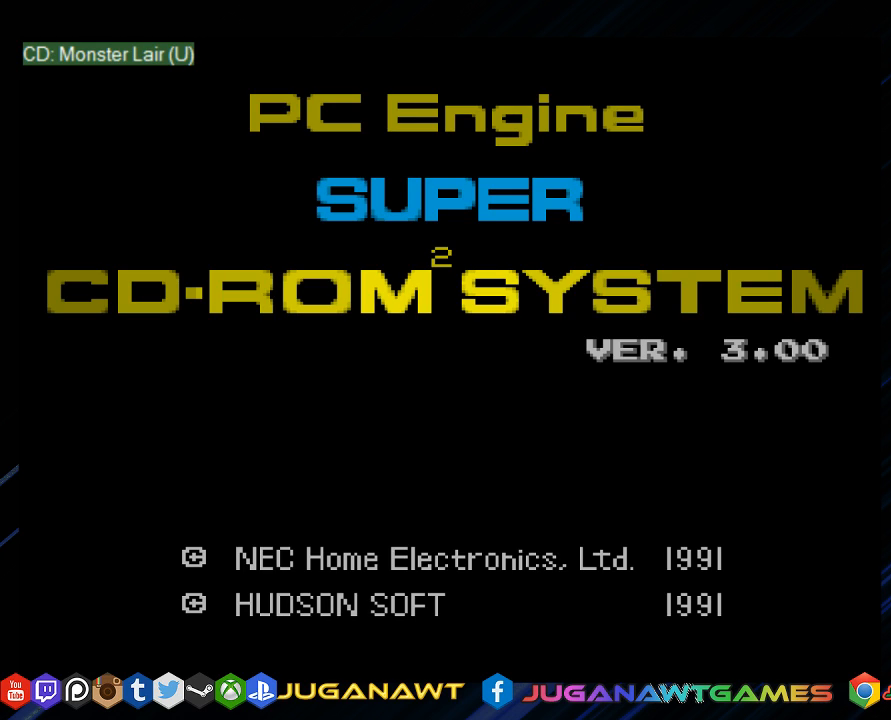
{"buttons": [], "left_stick": "center", "right_stick": "center", "events": []}
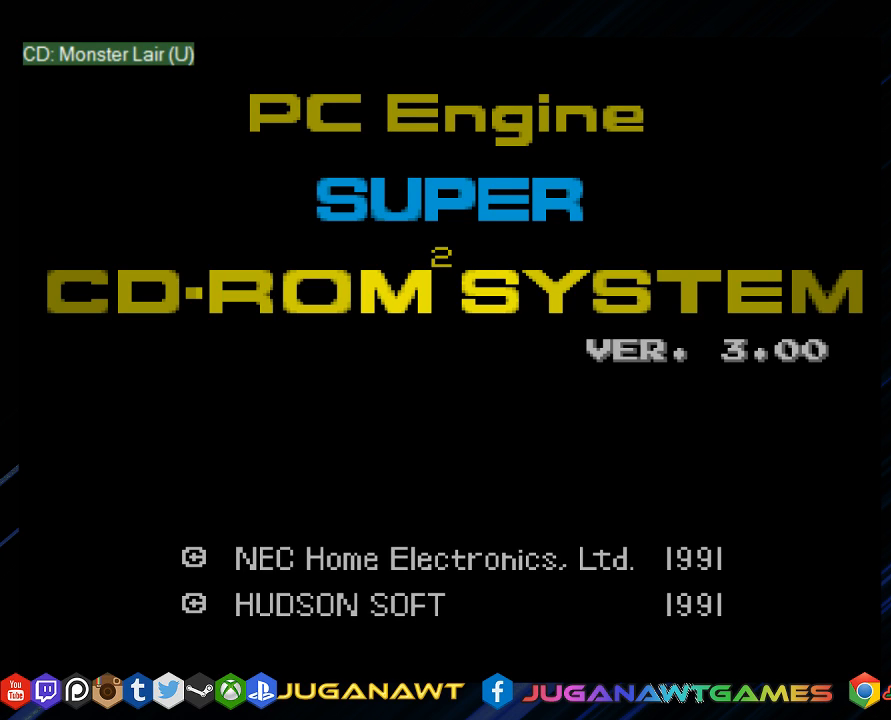
{"buttons": [], "left_stick": "center", "right_stick": "center", "events": []}
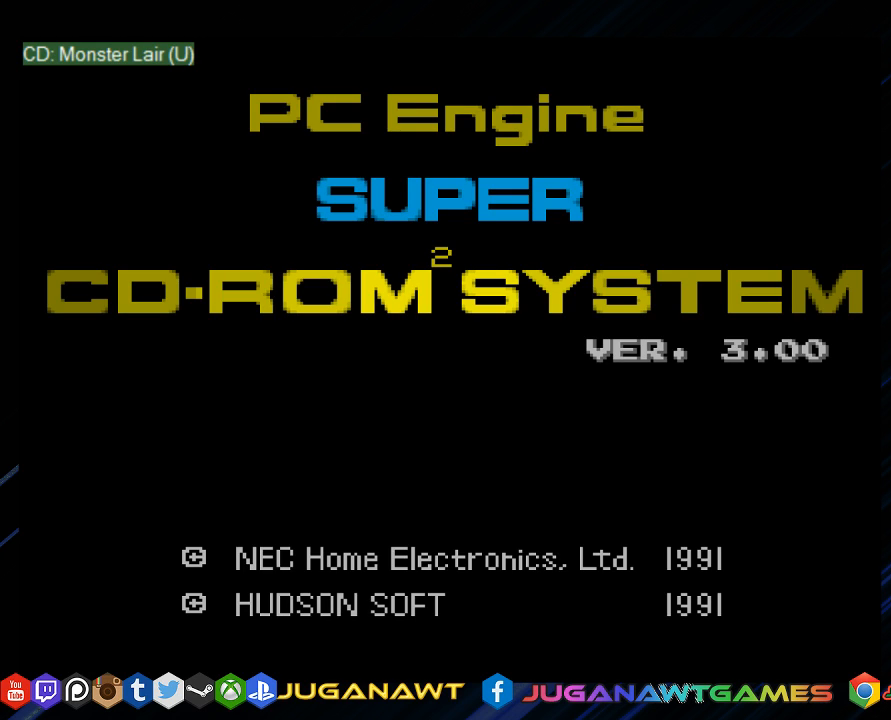
{"buttons": [], "left_stick": "center", "right_stick": "center", "events": []}
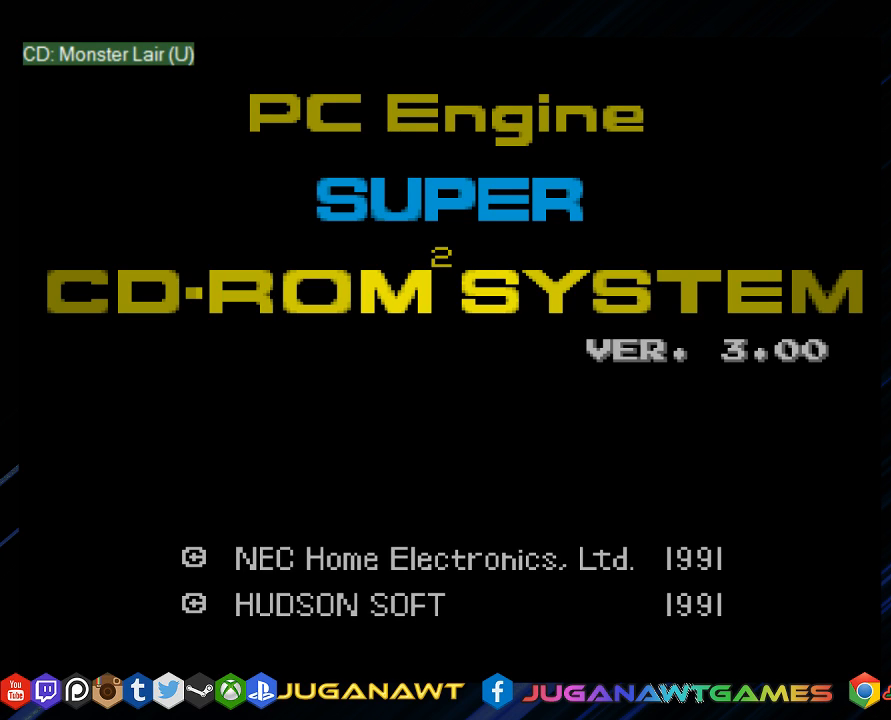
{"buttons": [], "left_stick": "center", "right_stick": "center", "events": []}
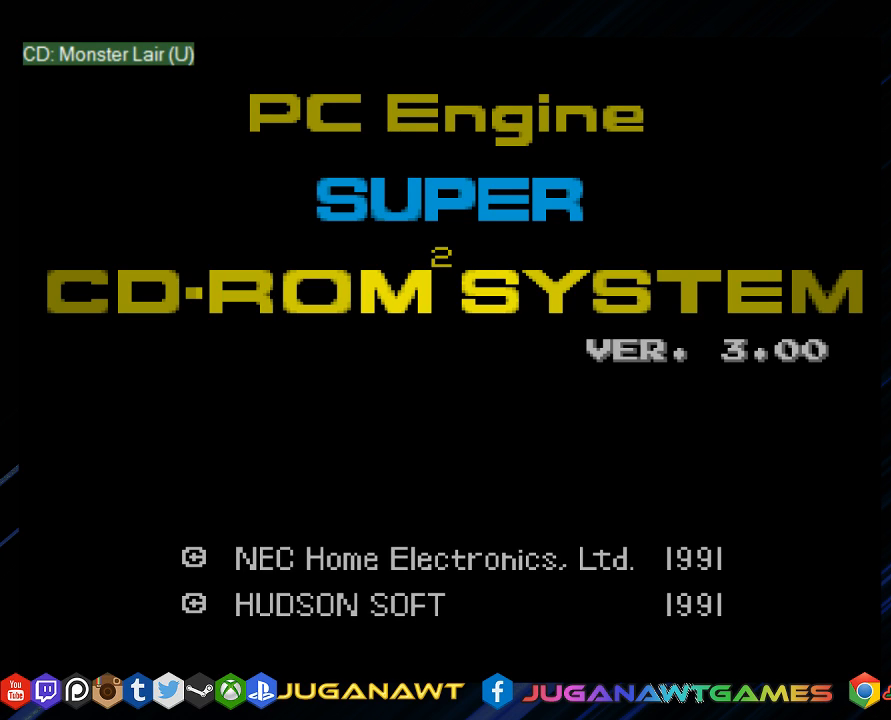
{"buttons": [], "left_stick": "center", "right_stick": "center", "events": []}
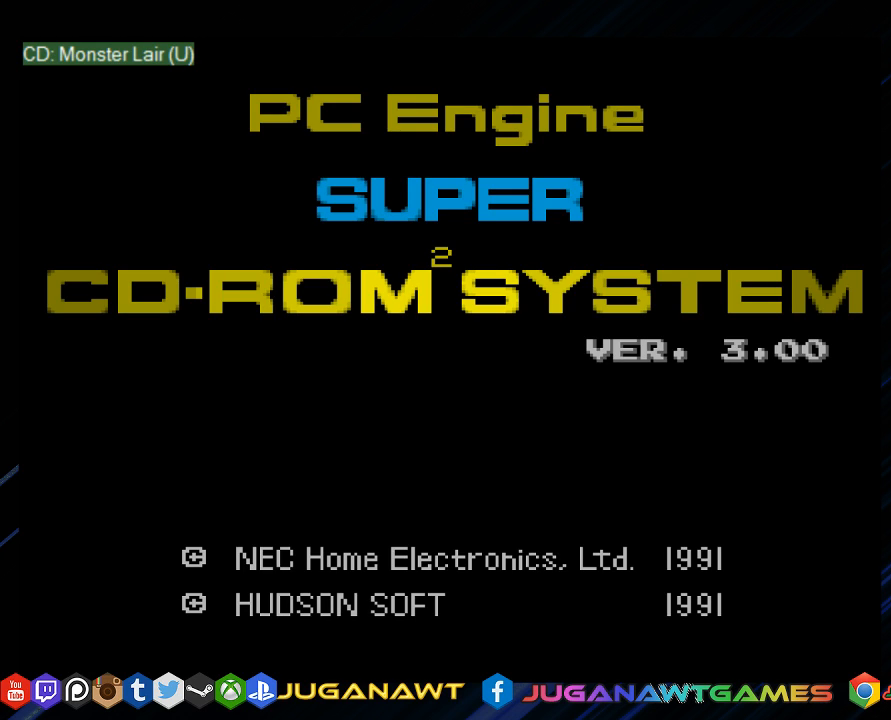
{"buttons": ["DPAD_RIGHT"], "left_stick": "center", "right_stick": "center", "events": [[150, "DPAD_RIGHT", "down"]]}
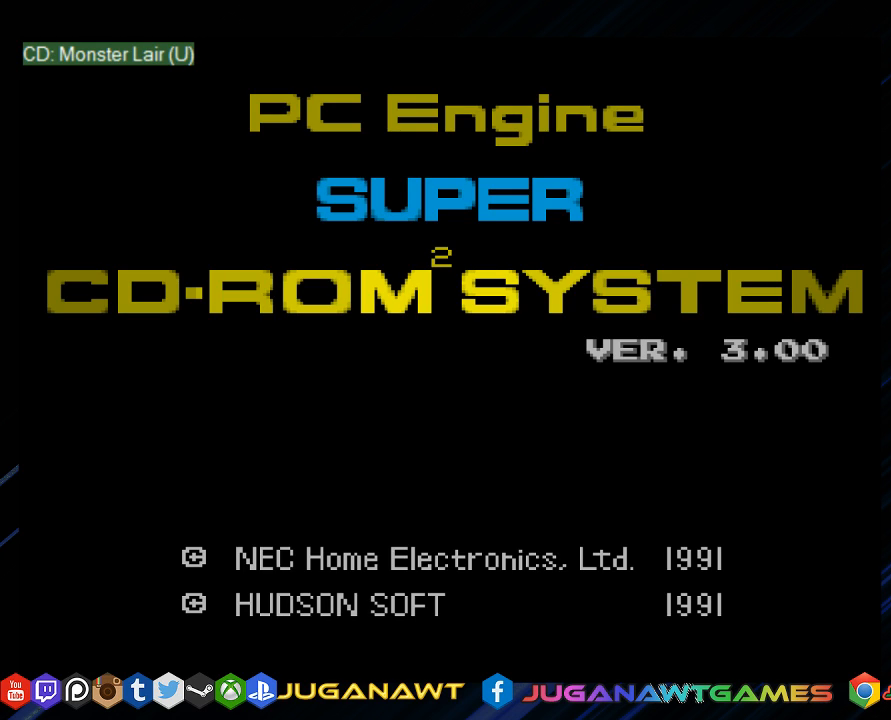
{"buttons": [], "left_stick": "center", "right_stick": "center", "events": [[183, "DPAD_RIGHT", "up"]]}
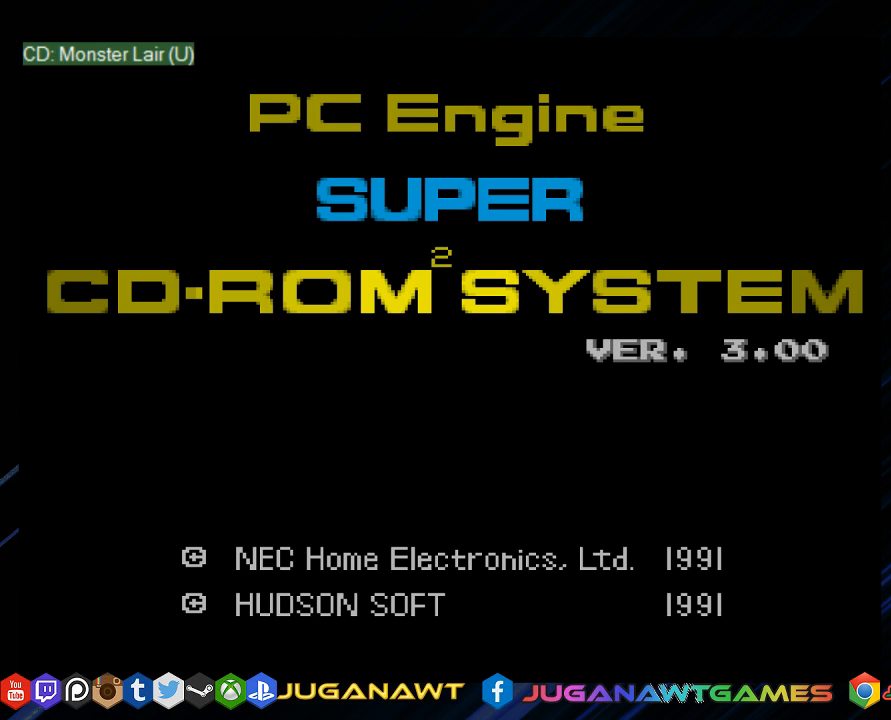
{"buttons": [], "left_stick": "center", "right_stick": "center", "events": [[150, "CROSS", "down"], [317, "CROSS", "up"]]}
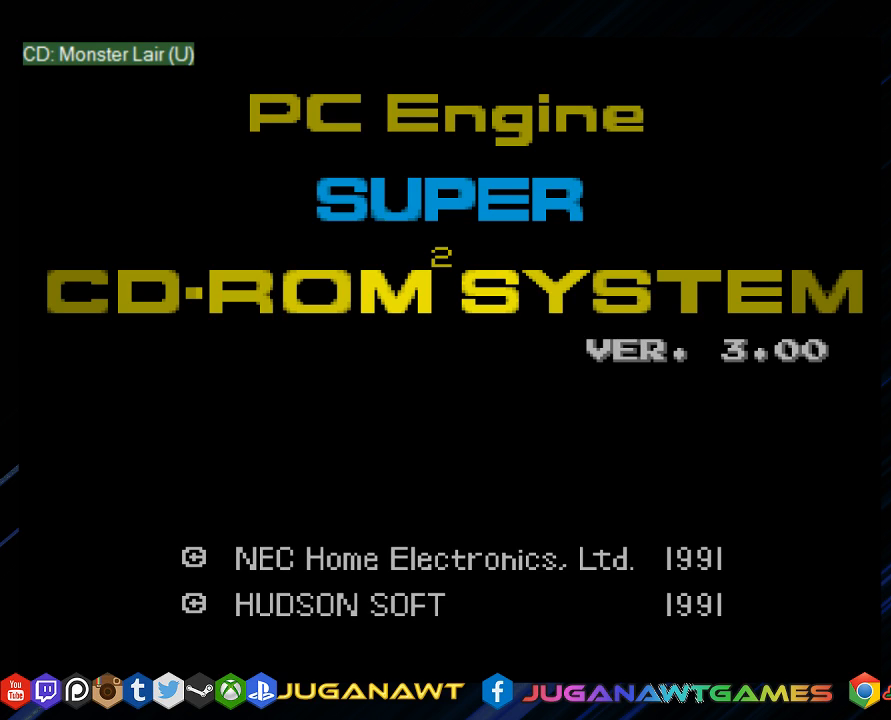
{"buttons": [], "left_stick": "center", "right_stick": "center", "events": []}
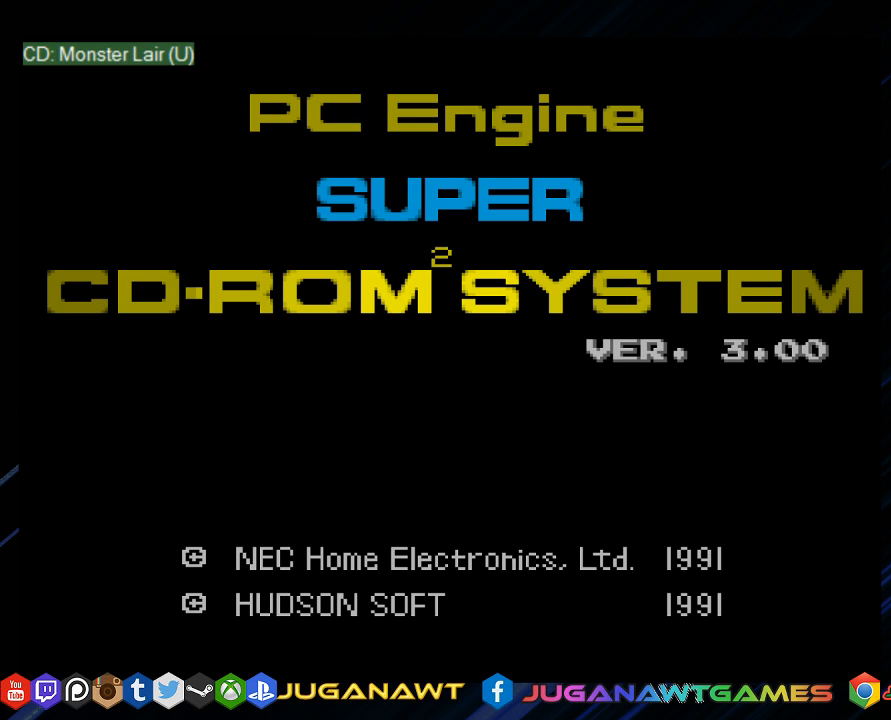
{"buttons": [], "left_stick": "center", "right_stick": "center", "events": []}
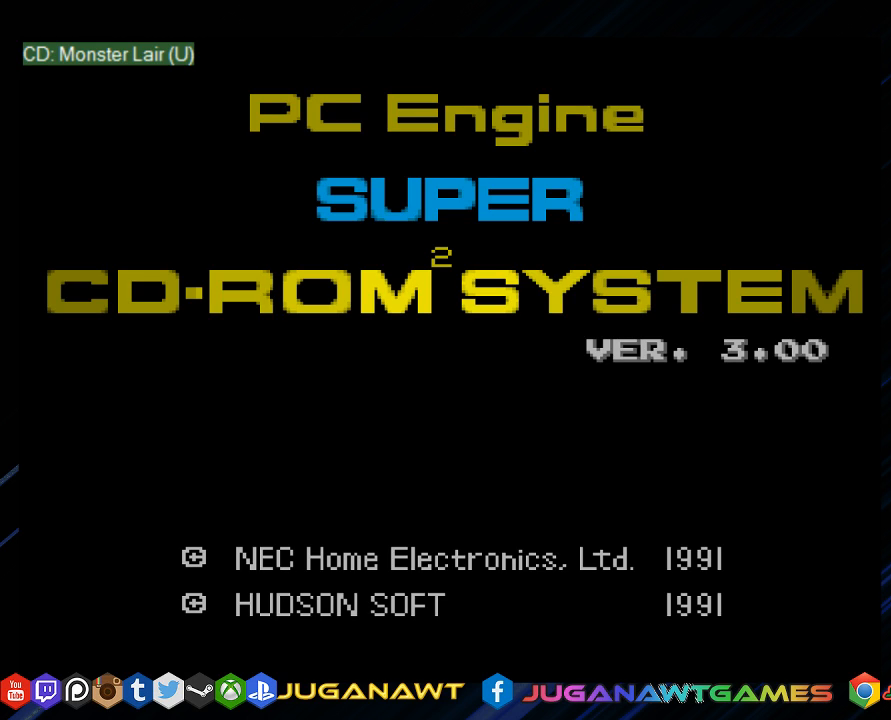
{"buttons": [], "left_stick": "center", "right_stick": "center", "events": []}
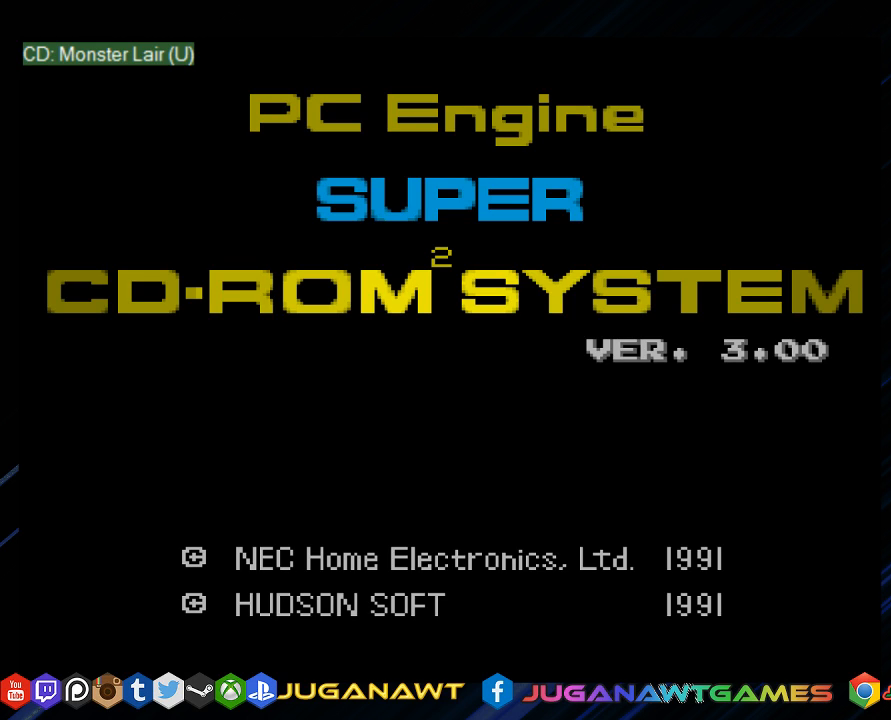
{"buttons": [], "left_stick": "center", "right_stick": "center", "events": []}